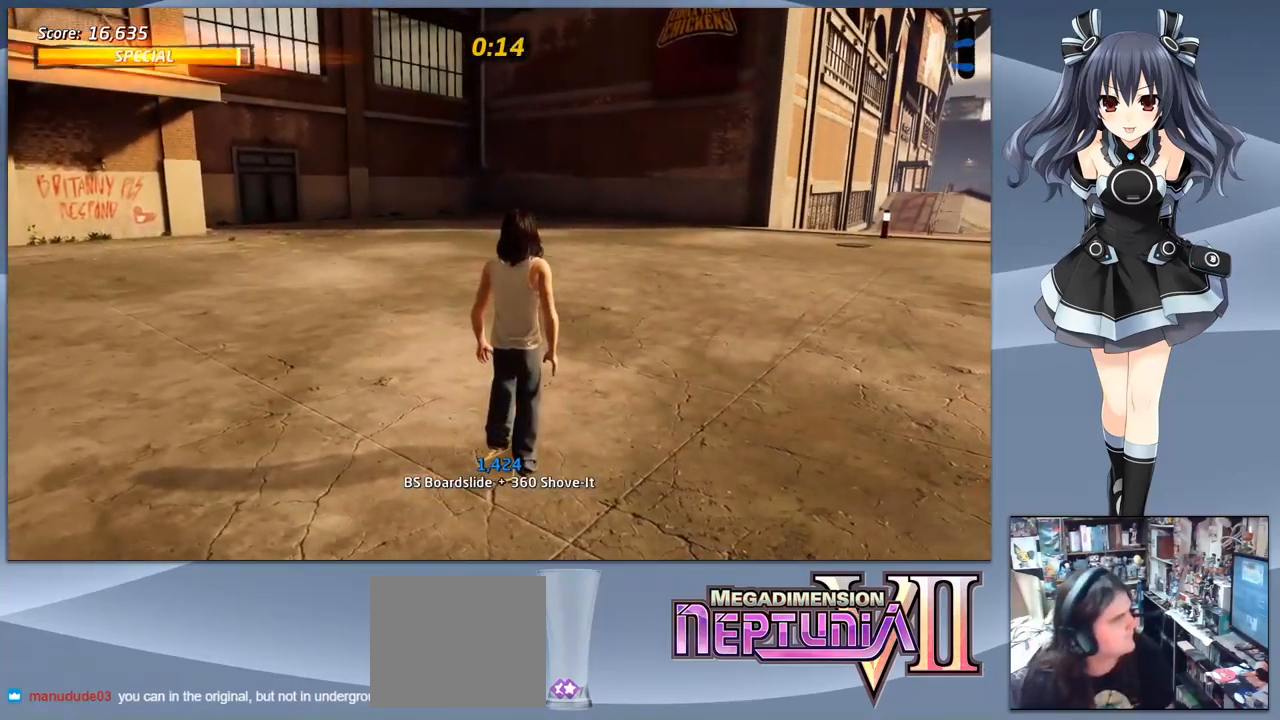
Gameplay with a controller (PlayStation layout); each line is a JSON object with the inputs held at the frame after it. "events" lists button and stick changes between this image and that frame as [ms after this image, input, new state], when the widget could be followed in between. Not read: left_stick.
{"buttons": ["DPAD_DOWN"], "right_stick": "center", "events": []}
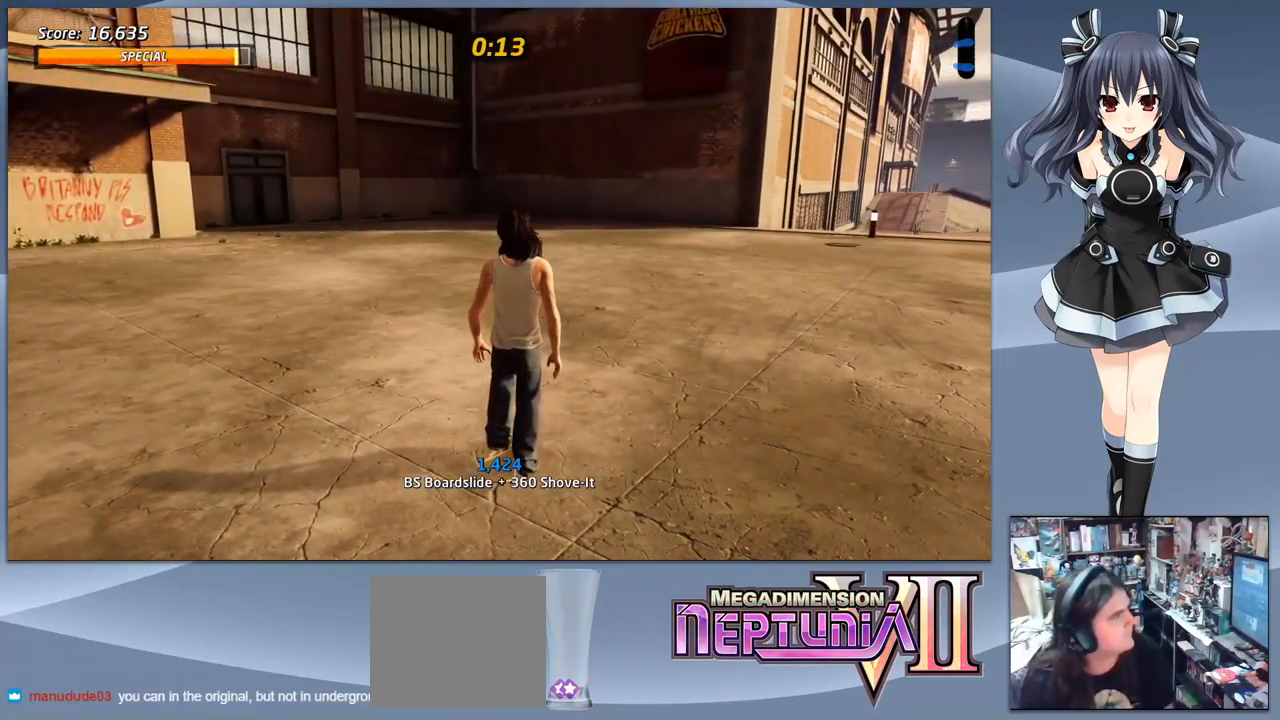
{"buttons": [], "right_stick": "center", "events": [[400, "DPAD_DOWN", "up"]]}
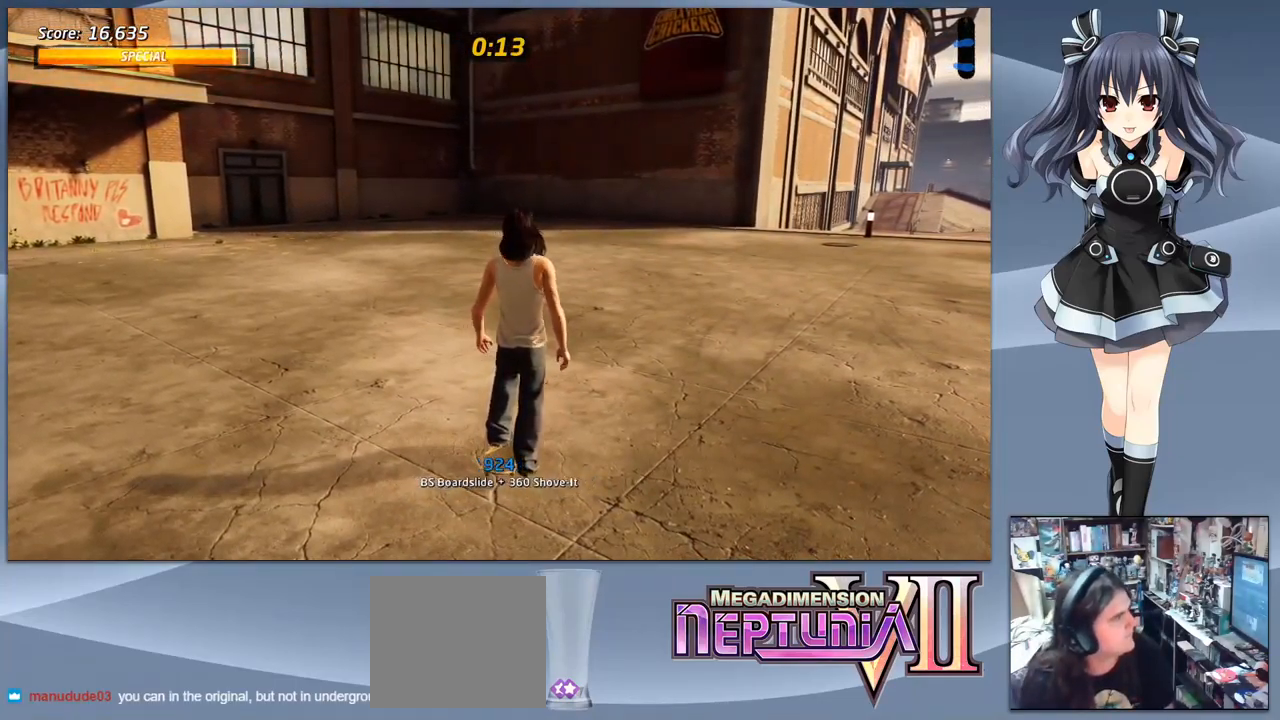
{"buttons": ["DPAD_RIGHT"], "right_stick": "center", "events": [[333, "DPAD_RIGHT", "down"]]}
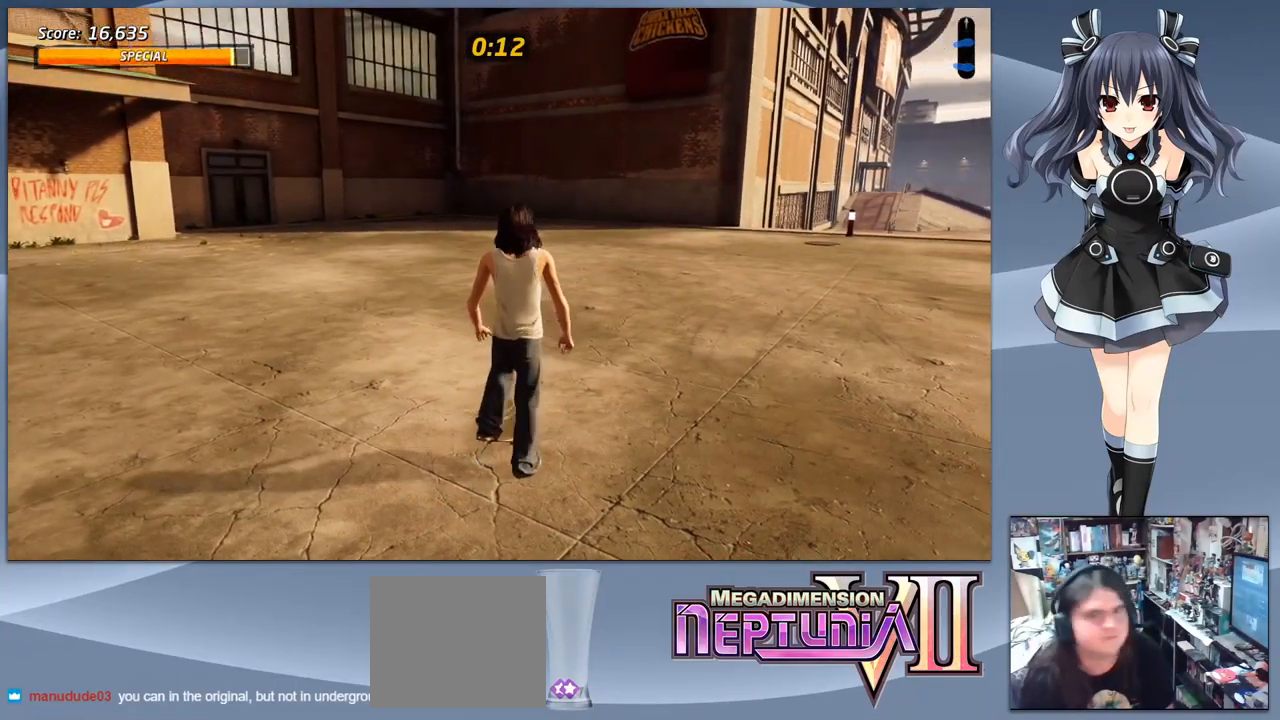
{"buttons": [], "right_stick": "center", "events": [[133, "DPAD_RIGHT", "up"]]}
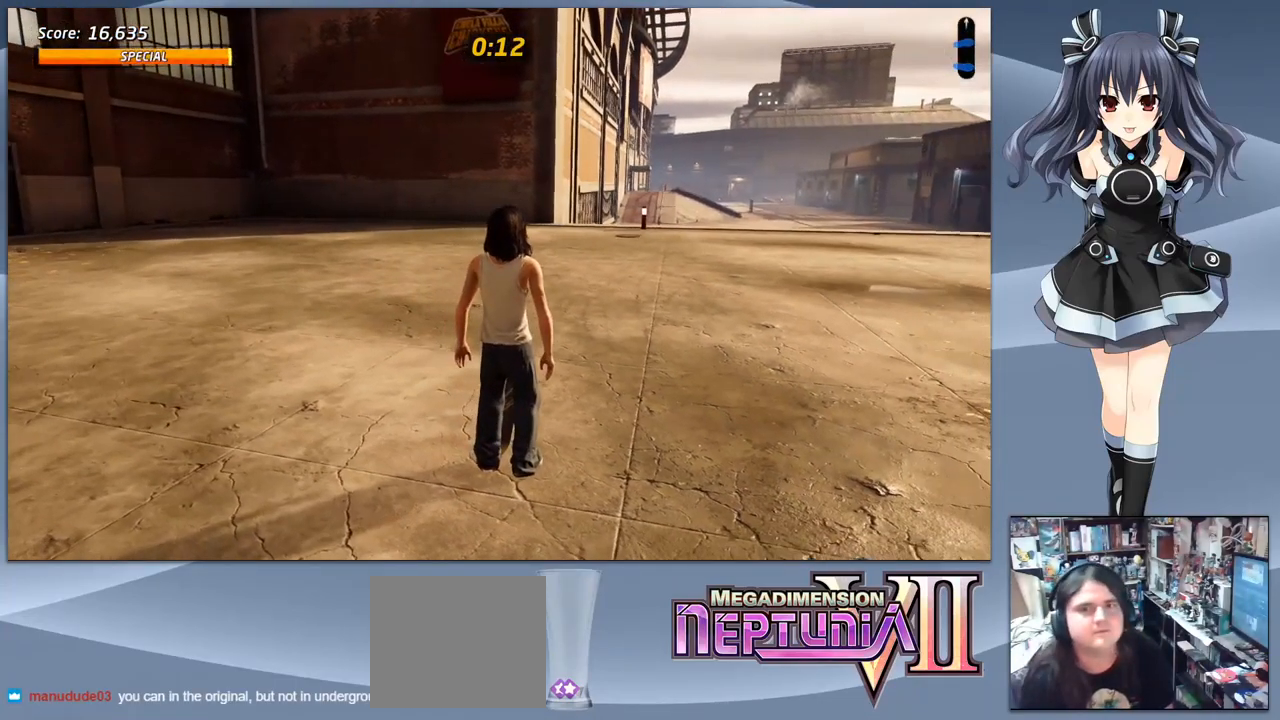
{"buttons": ["CROSS"], "right_stick": "center", "events": [[33, "DPAD_RIGHT", "down"], [67, "CROSS", "down"], [200, "DPAD_RIGHT", "up"]]}
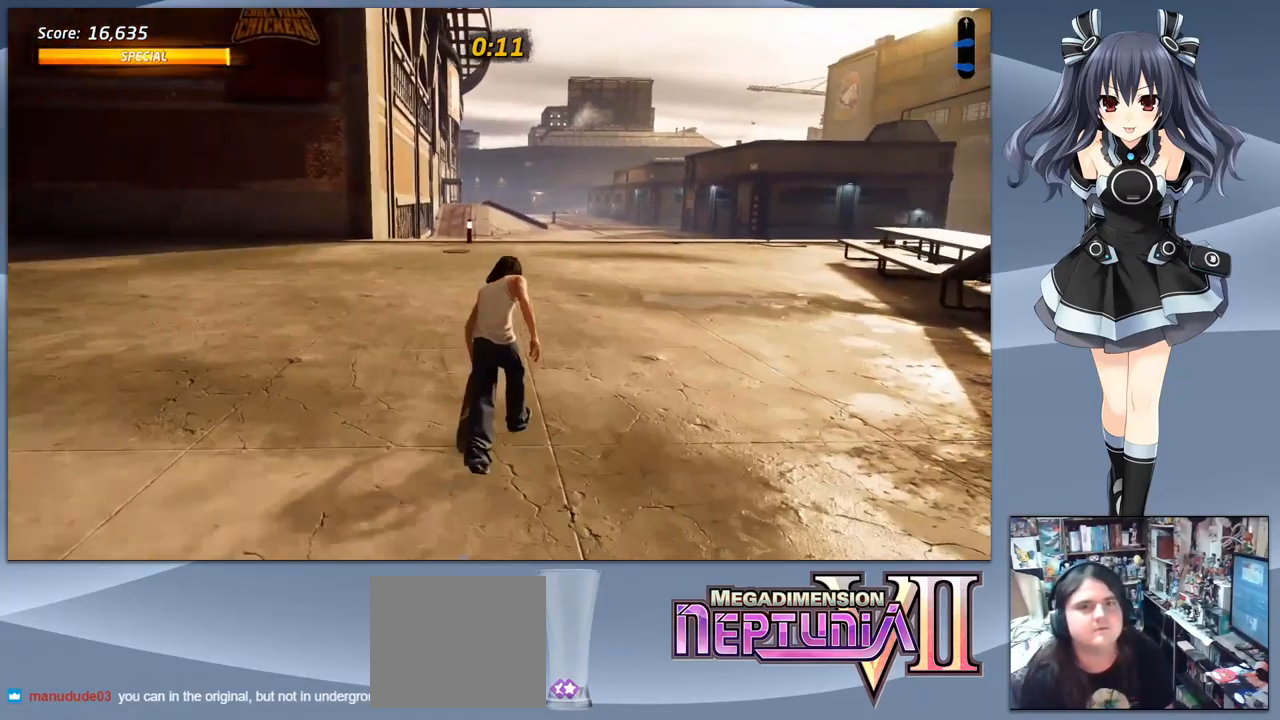
{"buttons": ["CROSS"], "right_stick": "center", "events": [[100, "DPAD_RIGHT", "down"], [433, "DPAD_RIGHT", "up"]]}
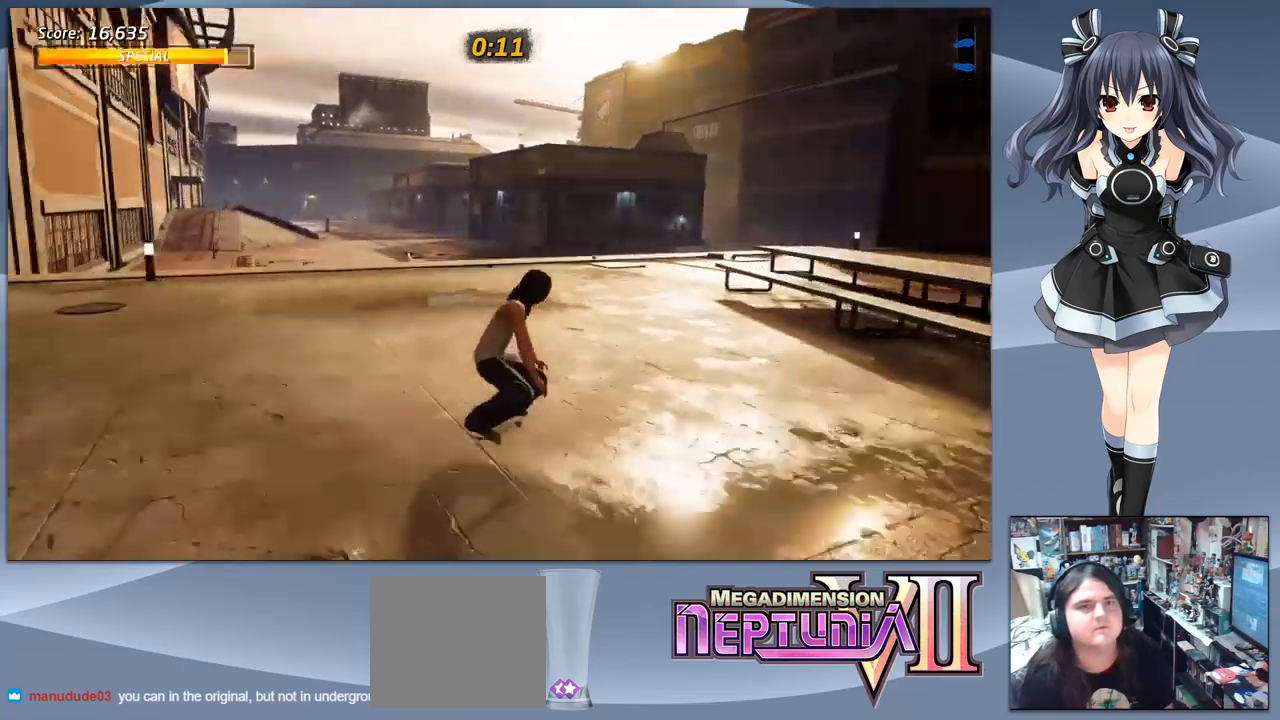
{"buttons": ["CROSS", "DPAD_RIGHT"], "right_stick": "center", "events": [[333, "DPAD_RIGHT", "down"]]}
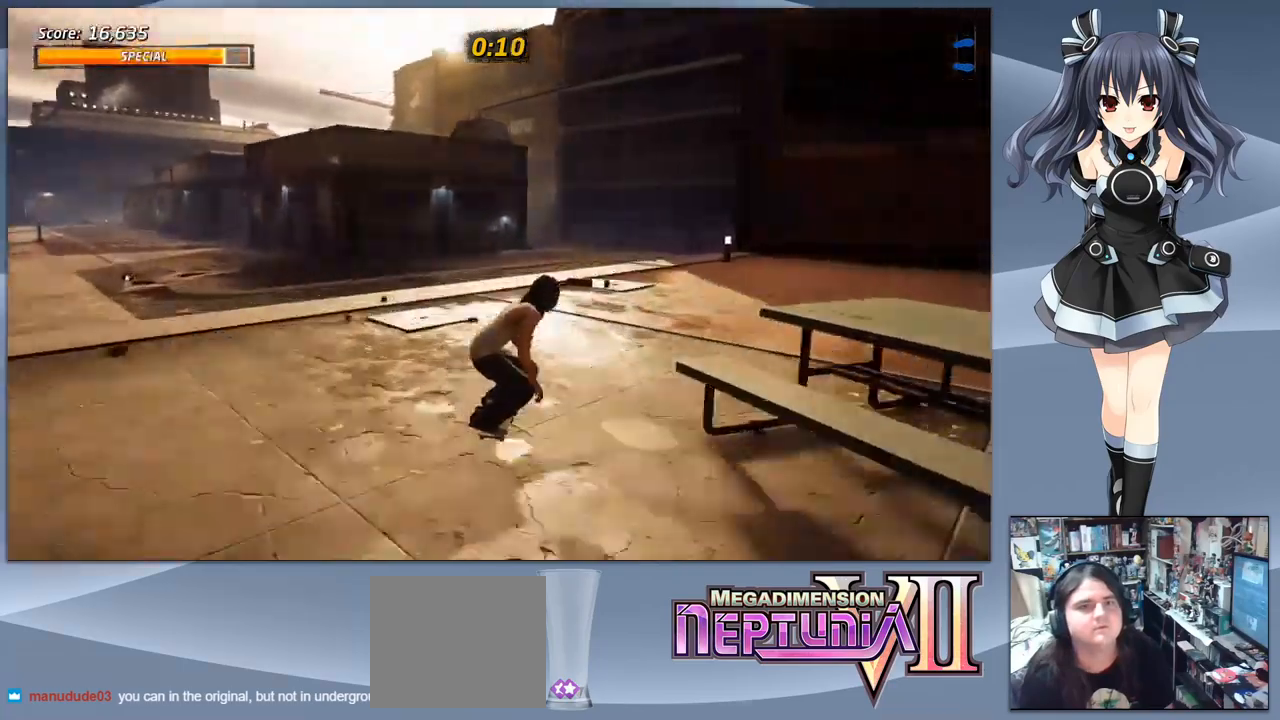
{"buttons": ["CROSS", "DPAD_DOWN"], "right_stick": "center", "events": [[200, "DPAD_RIGHT", "up"], [433, "DPAD_DOWN", "down"]]}
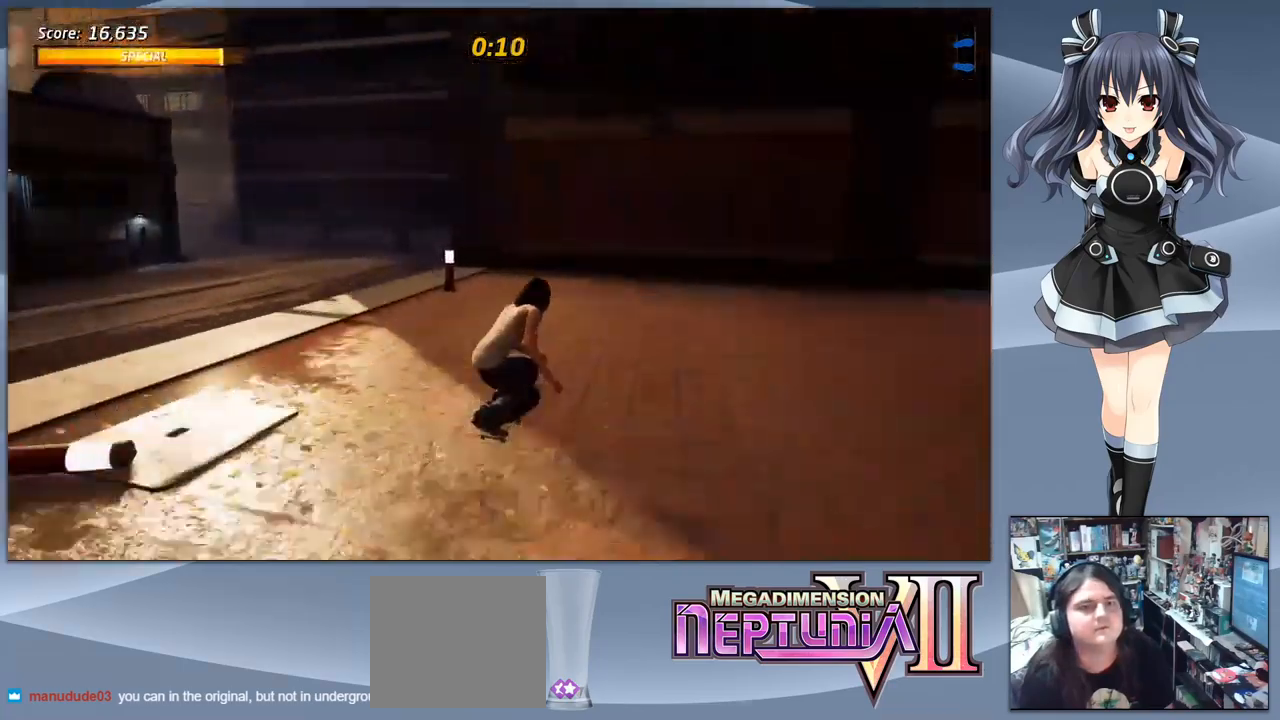
{"buttons": ["CROSS", "DPAD_LEFT"], "right_stick": "center", "events": [[466, "DPAD_LEFT", "down"], [500, "DPAD_DOWN", "up"]]}
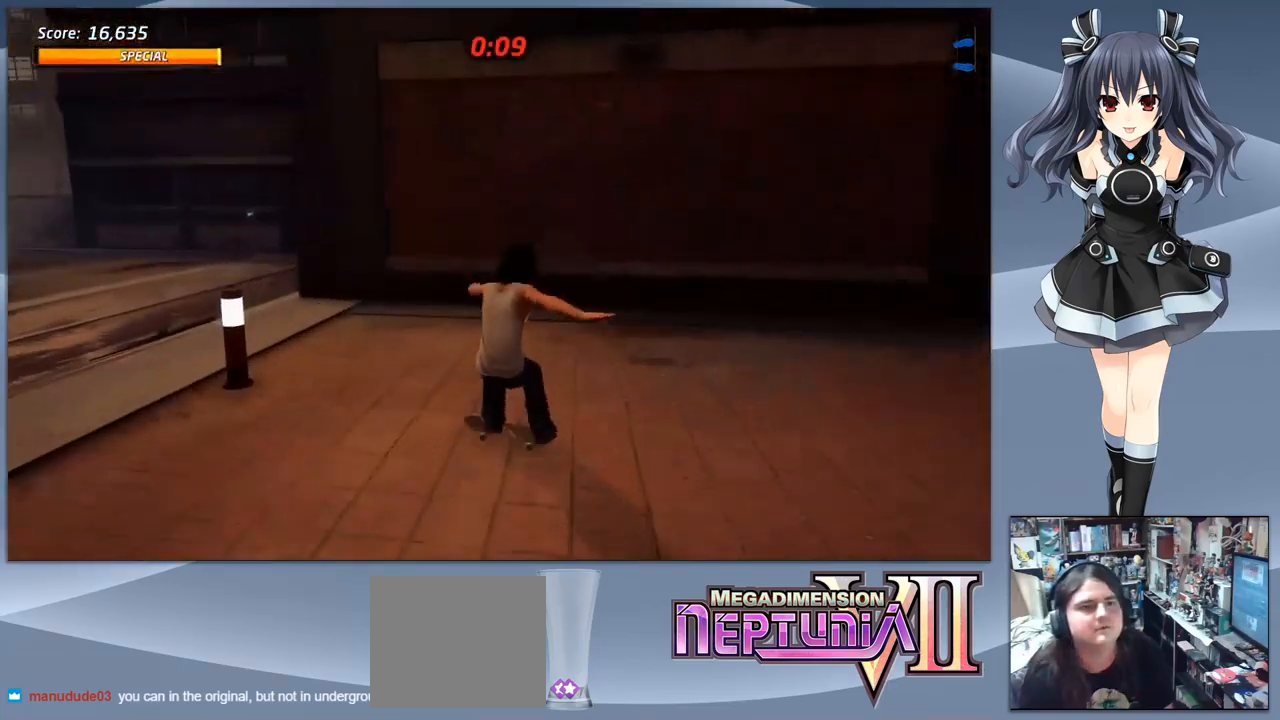
{"buttons": ["CROSS", "DPAD_DOWN", "DPAD_LEFT"], "right_stick": "center", "events": [[133, "DPAD_DOWN", "down"]]}
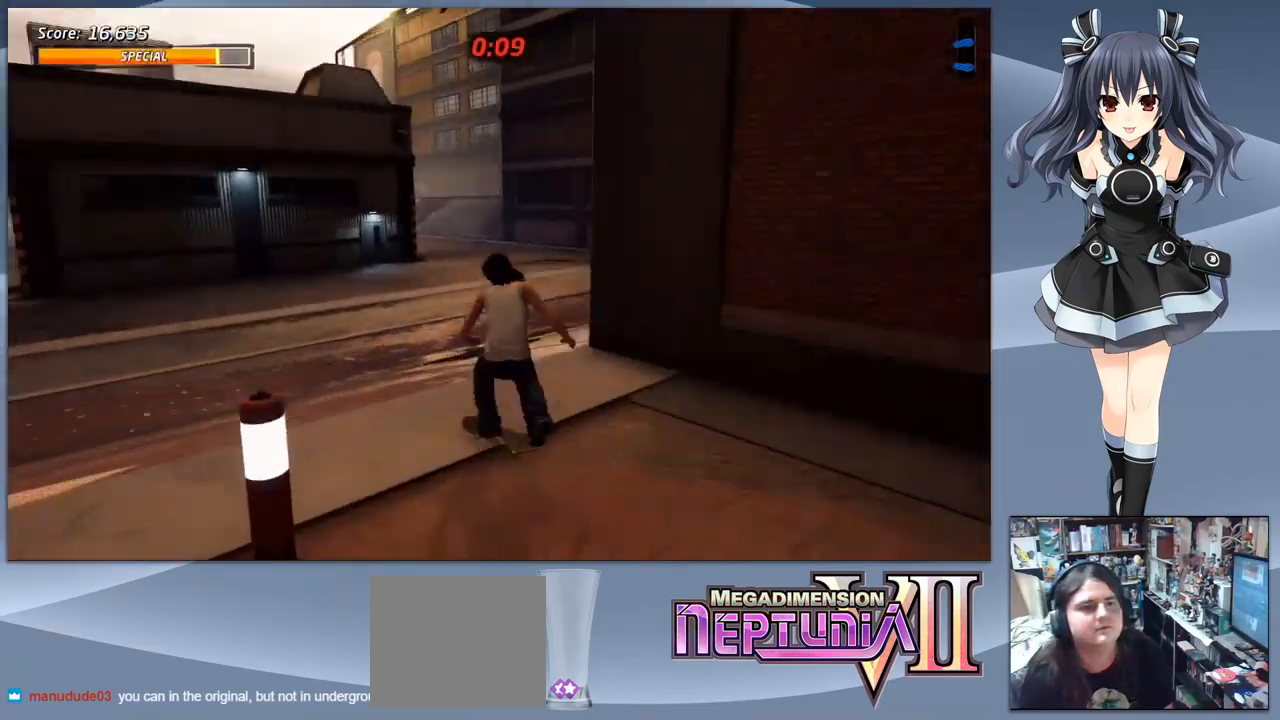
{"buttons": ["CROSS", "DPAD_DOWN"], "right_stick": "center", "events": [[133, "DPAD_LEFT", "up"]]}
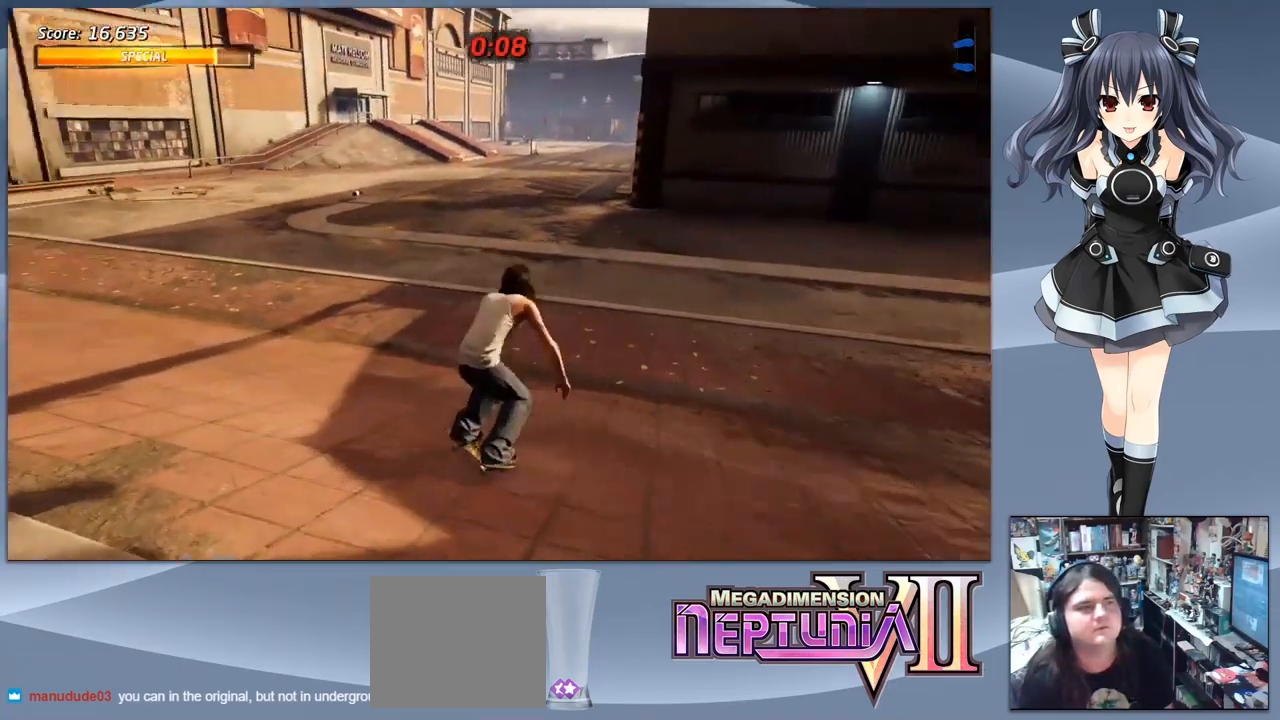
{"buttons": ["DPAD_DOWN"], "right_stick": "down", "events": [[333, "CROSS", "up"], [466, "right_stick", "down"]]}
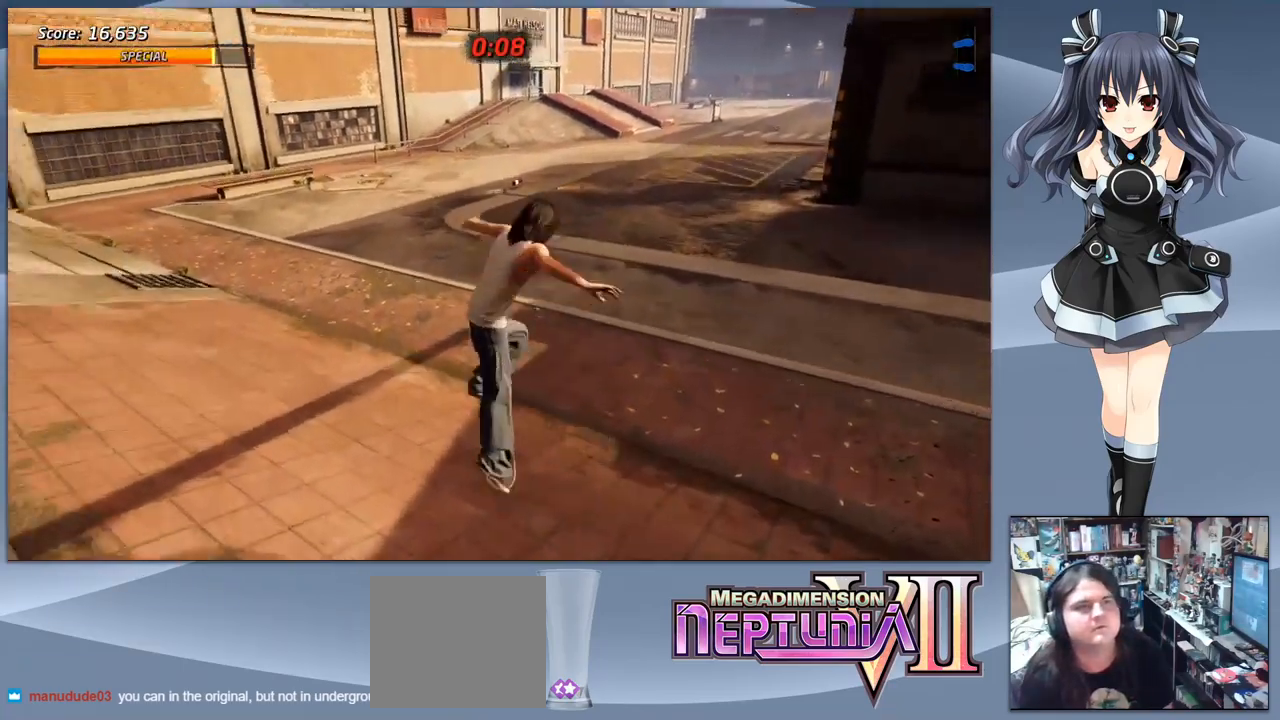
{"buttons": [], "right_stick": "center", "events": [[66, "DPAD_DOWN", "up"], [233, "right_stick", "center"], [300, "DPAD_DOWN", "down"], [466, "DPAD_DOWN", "up"]]}
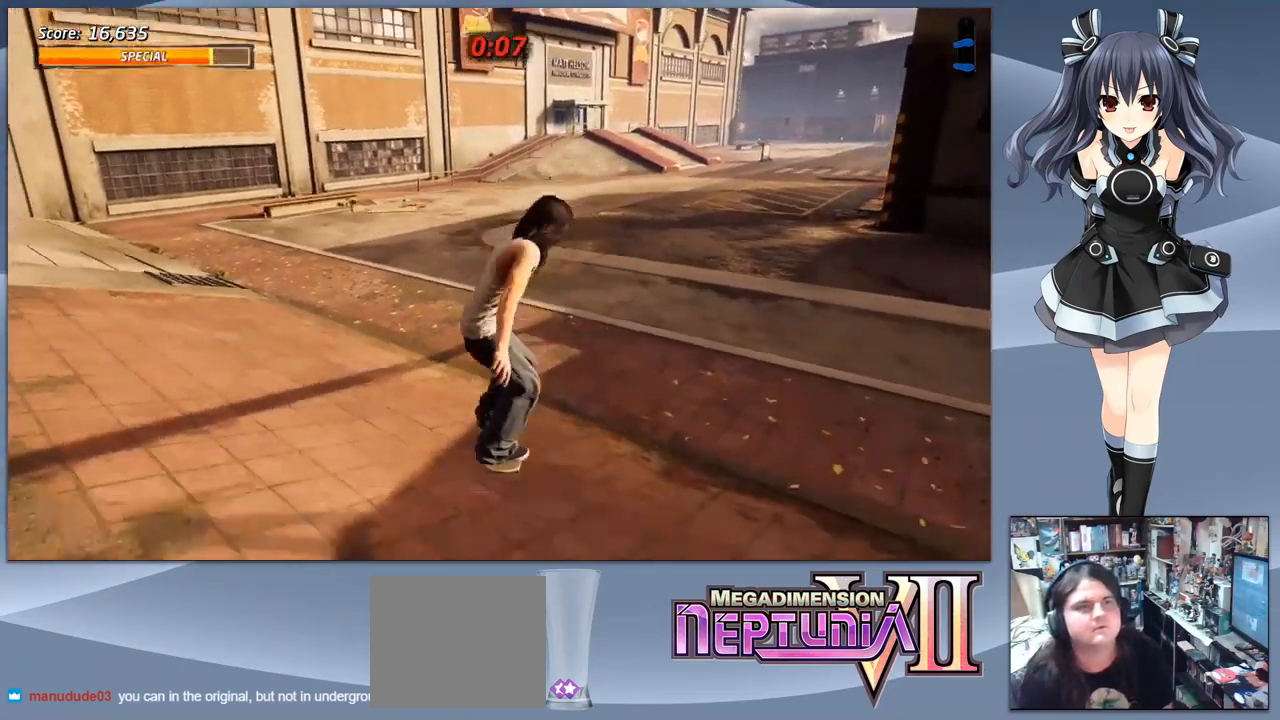
{"buttons": ["CROSS", "DPAD_DOWN"], "right_stick": "center", "events": [[200, "CROSS", "down"], [466, "DPAD_DOWN", "down"]]}
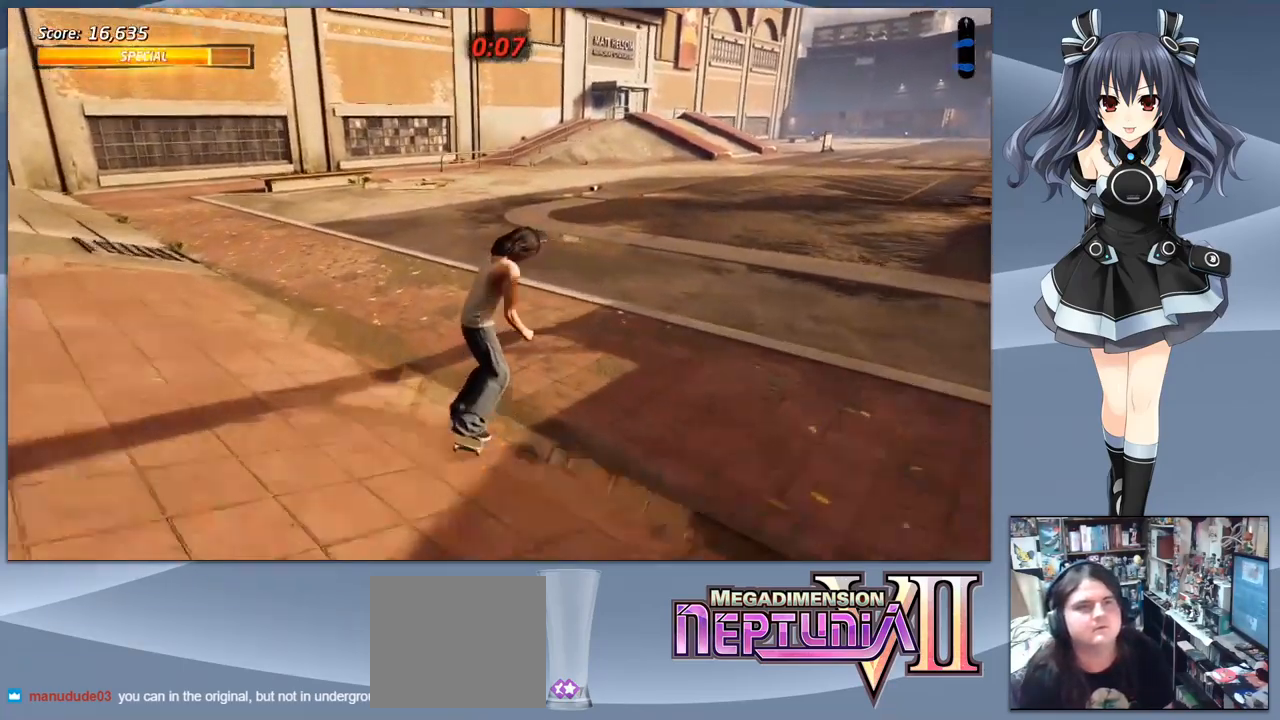
{"buttons": ["CROSS", "DPAD_DOWN"], "right_stick": "center", "events": [[266, "right_stick", "down"], [433, "right_stick", "center"]]}
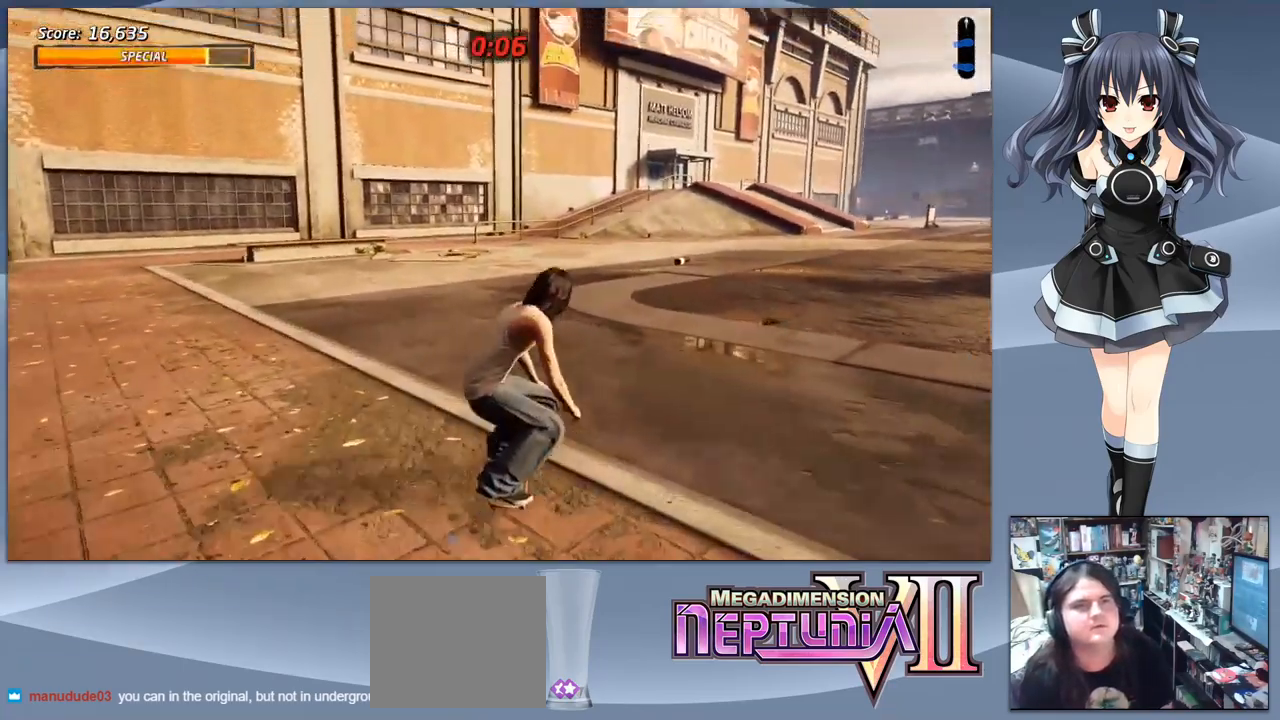
{"buttons": ["CROSS", "DPAD_DOWN"], "right_stick": "down", "events": [[33, "right_stick", "down"]]}
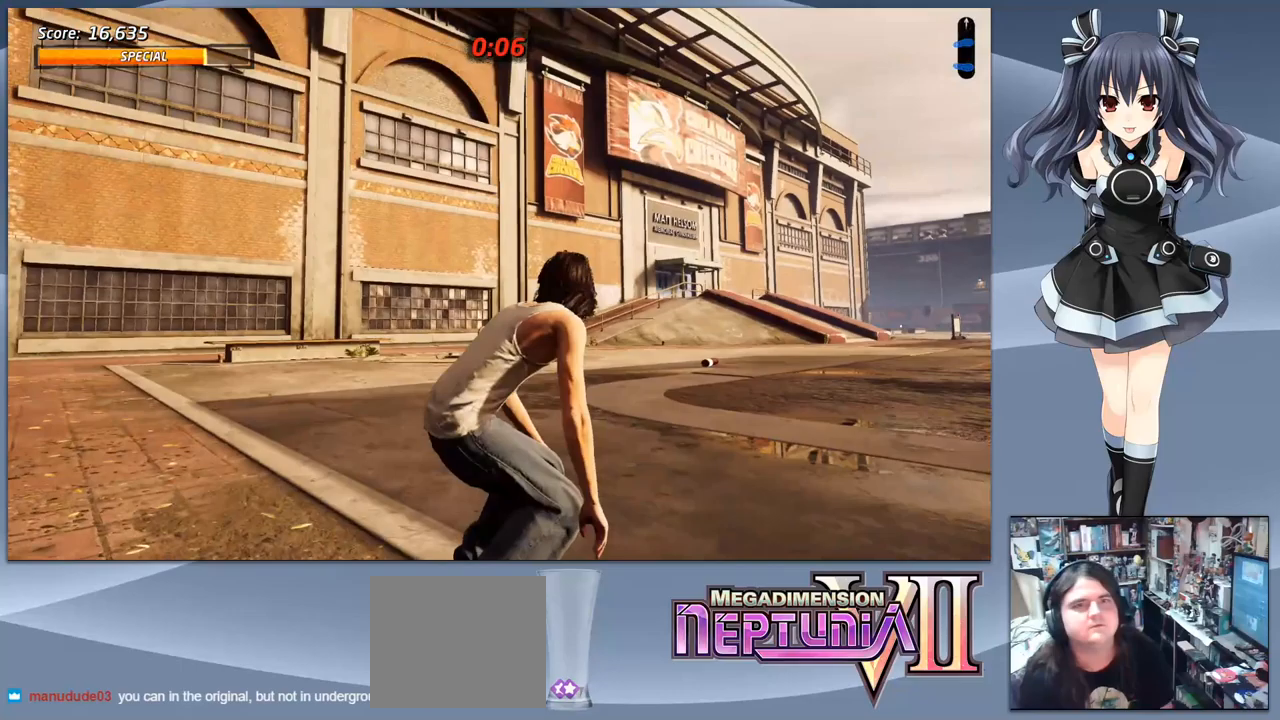
{"buttons": ["CROSS", "DPAD_DOWN"], "right_stick": "down", "events": []}
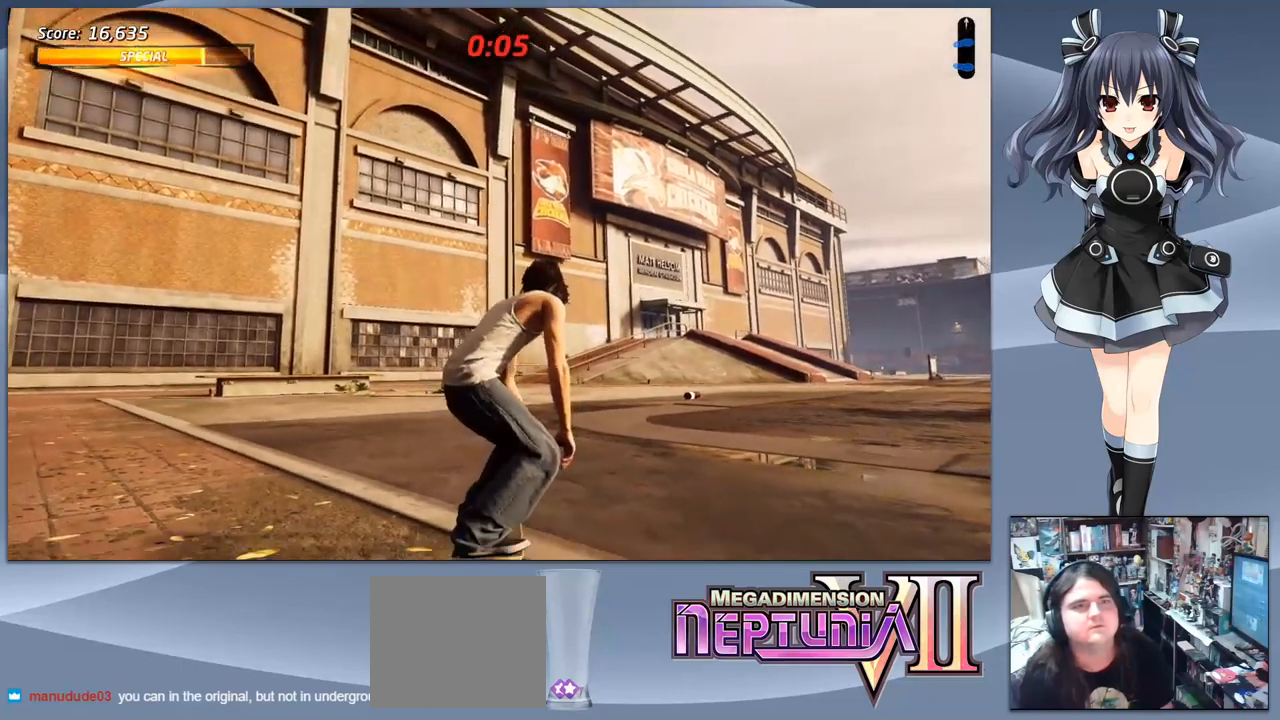
{"buttons": ["CROSS", "DPAD_DOWN"], "right_stick": "down", "events": []}
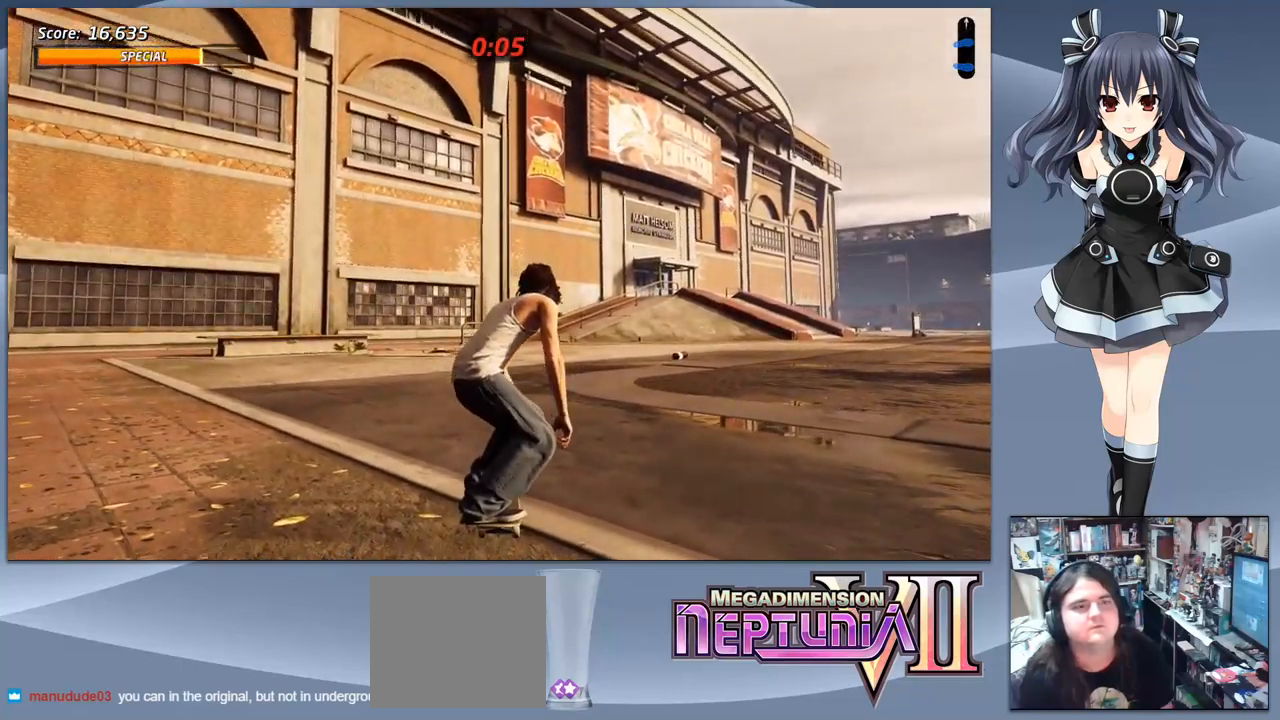
{"buttons": ["CROSS", "DPAD_DOWN"], "right_stick": "down", "events": []}
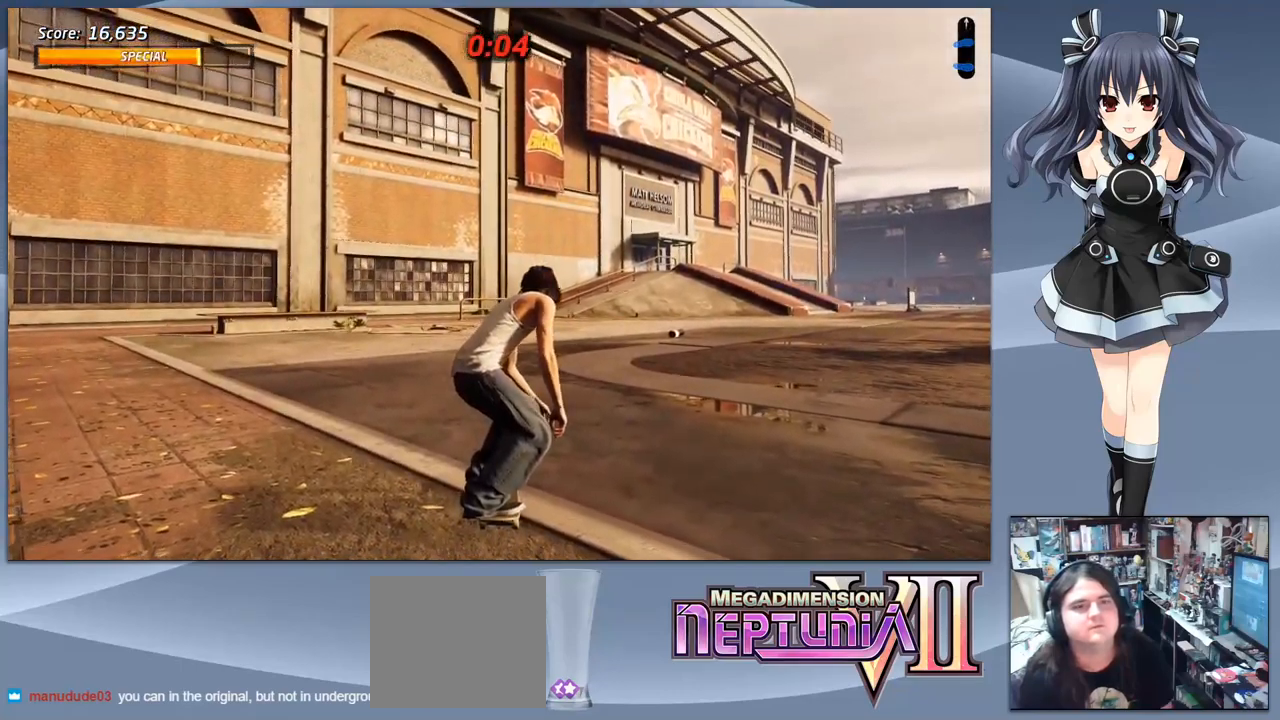
{"buttons": ["CROSS", "DPAD_DOWN"], "right_stick": "down", "events": []}
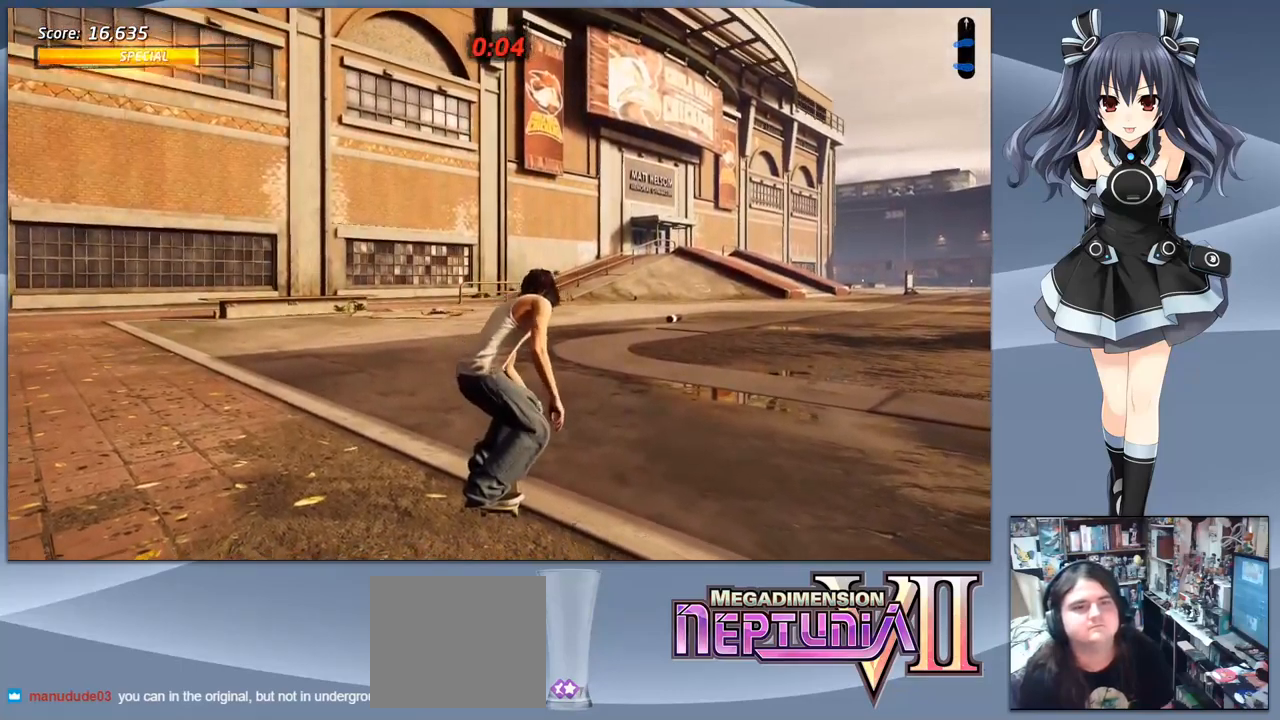
{"buttons": ["CROSS", "DPAD_DOWN"], "right_stick": "down", "events": []}
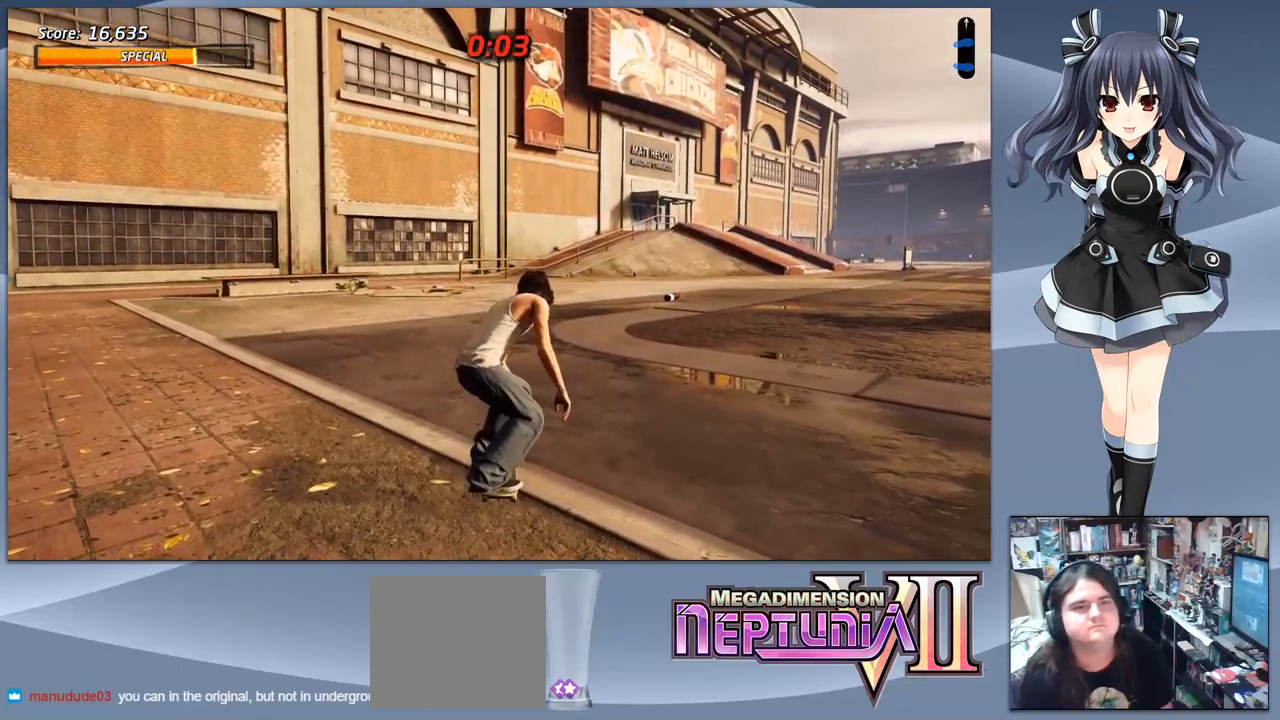
{"buttons": ["CROSS", "DPAD_DOWN"], "right_stick": "down", "events": []}
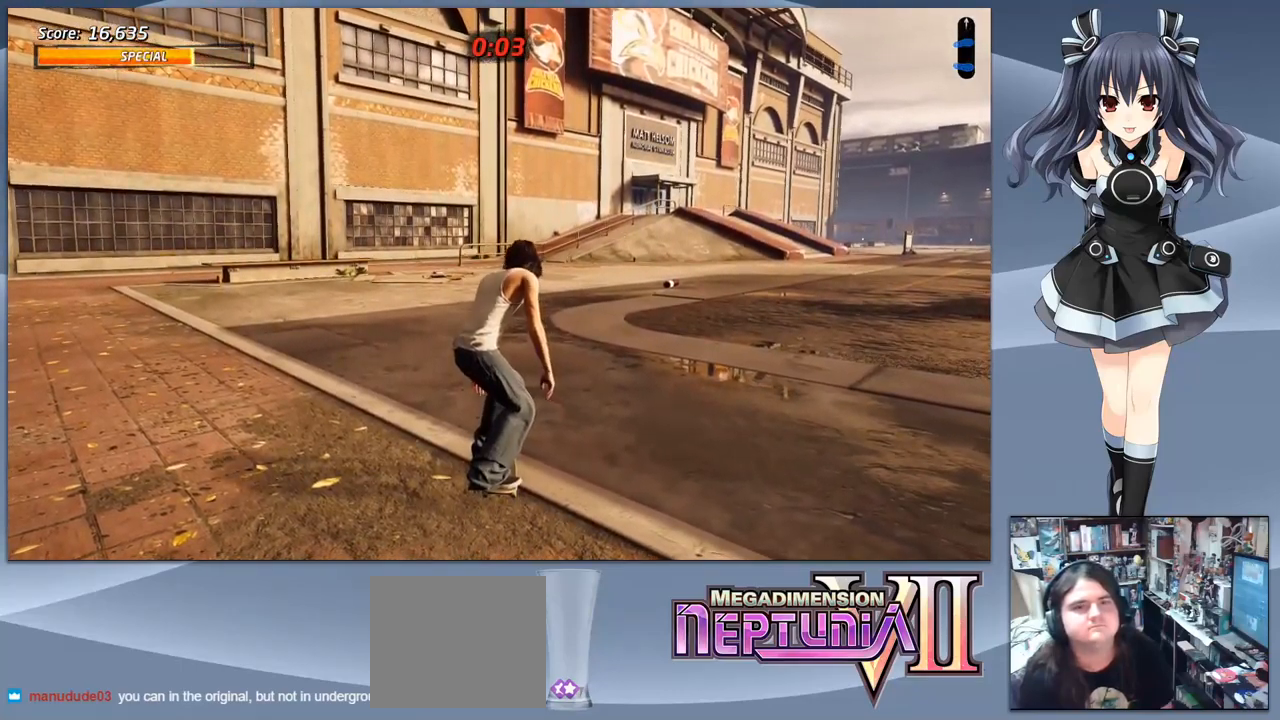
{"buttons": ["CROSS", "DPAD_DOWN"], "right_stick": "down", "events": []}
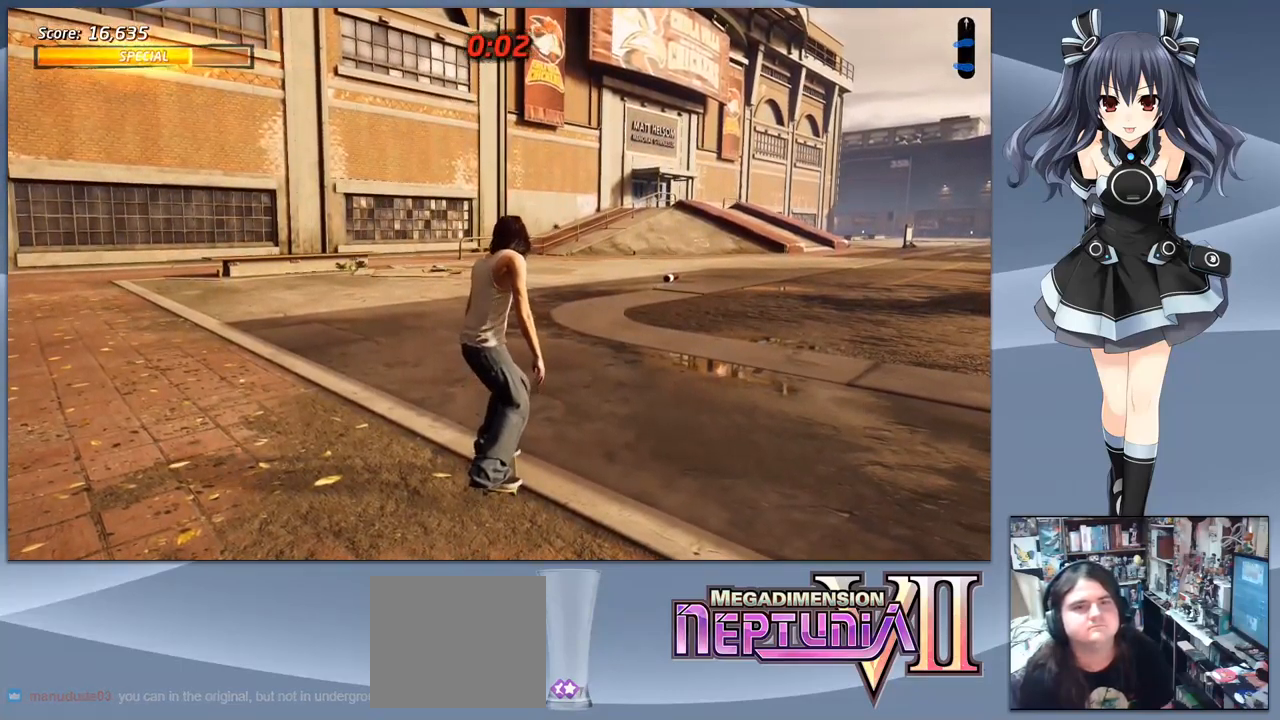
{"buttons": ["CROSS", "DPAD_DOWN"], "right_stick": "center", "events": [[433, "right_stick", "center"]]}
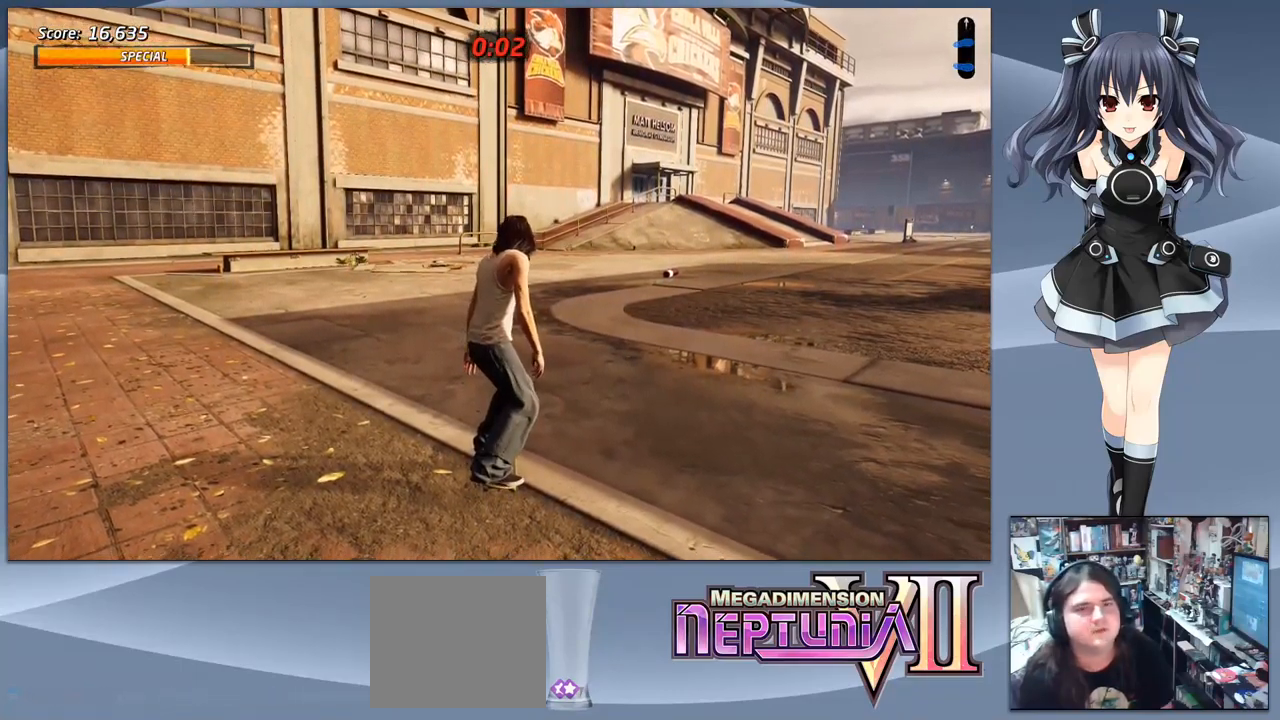
{"buttons": [], "right_stick": "center", "events": [[267, "CROSS", "up"], [367, "DPAD_DOWN", "up"]]}
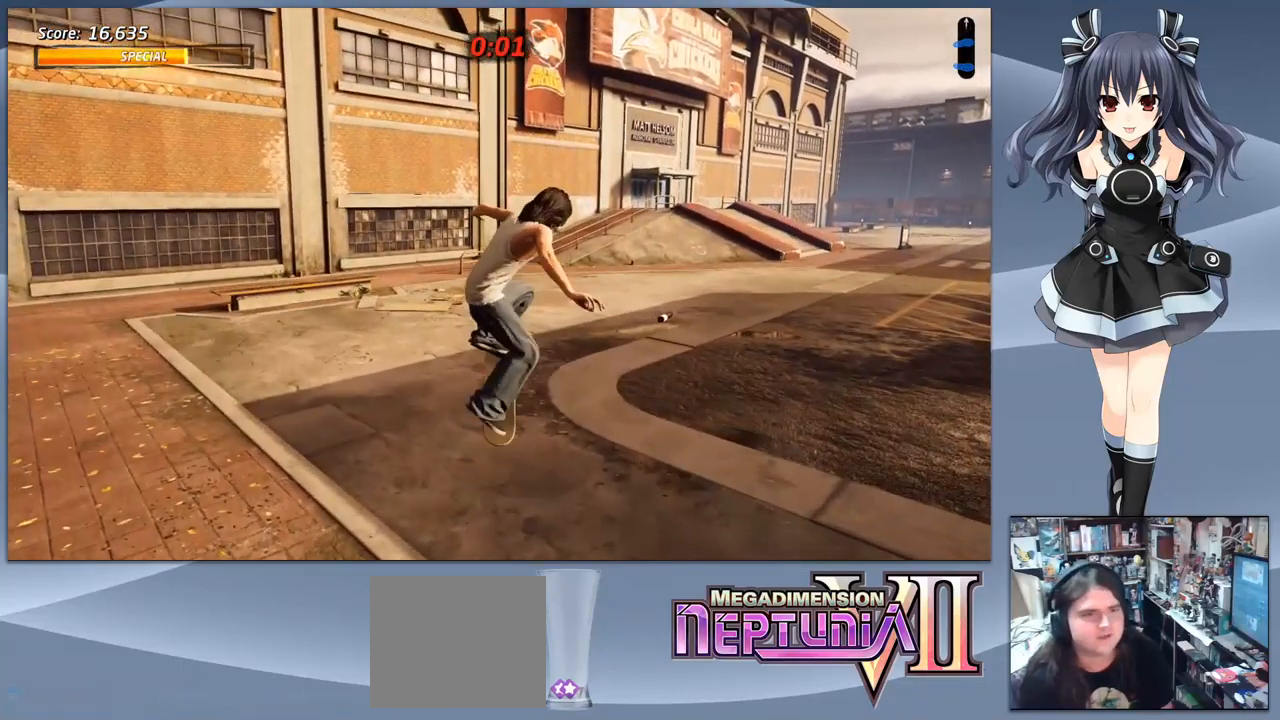
{"buttons": [], "right_stick": "center", "events": []}
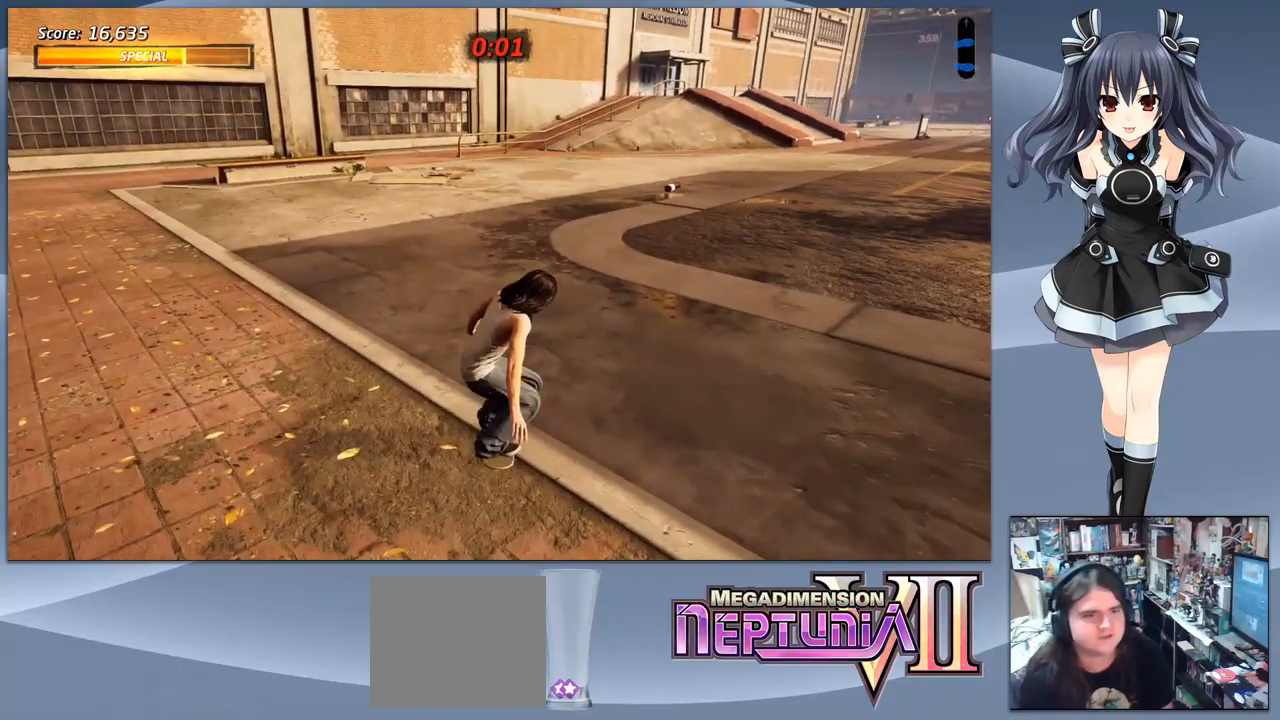
{"buttons": ["START"], "right_stick": "center", "events": [[466, "START", "down"]]}
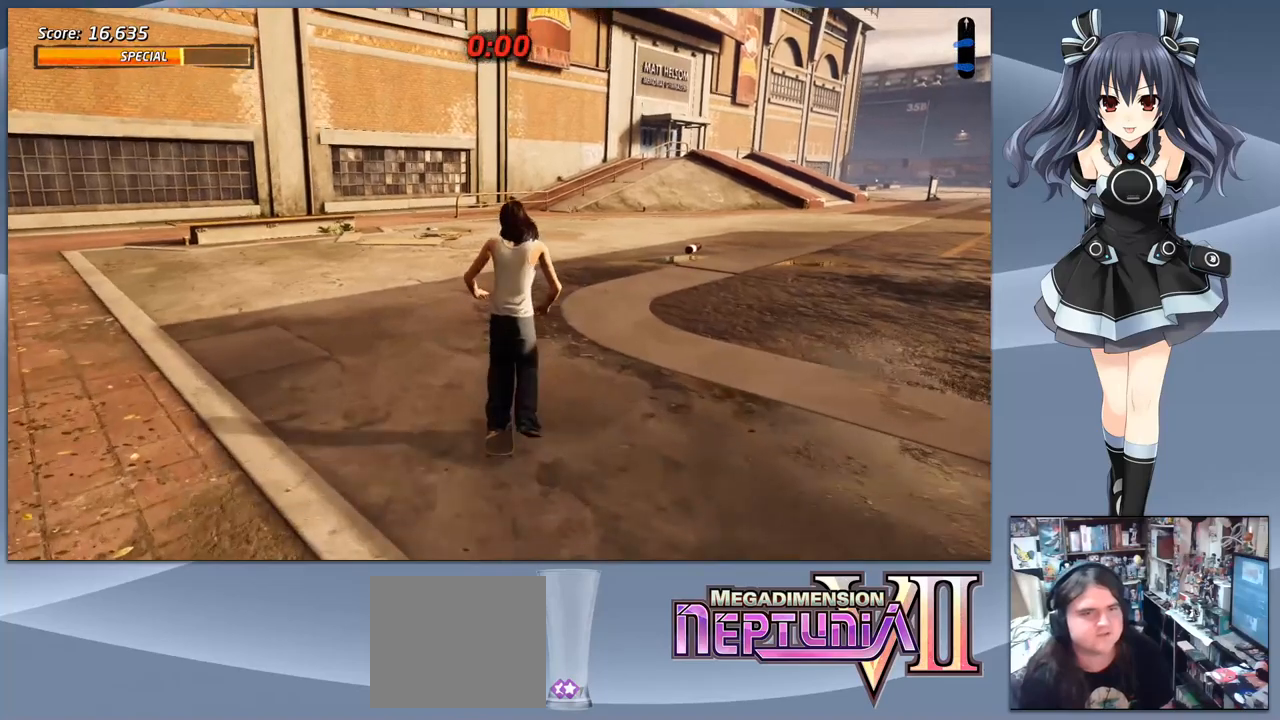
{"buttons": [], "right_stick": "center", "events": [[67, "START", "up"]]}
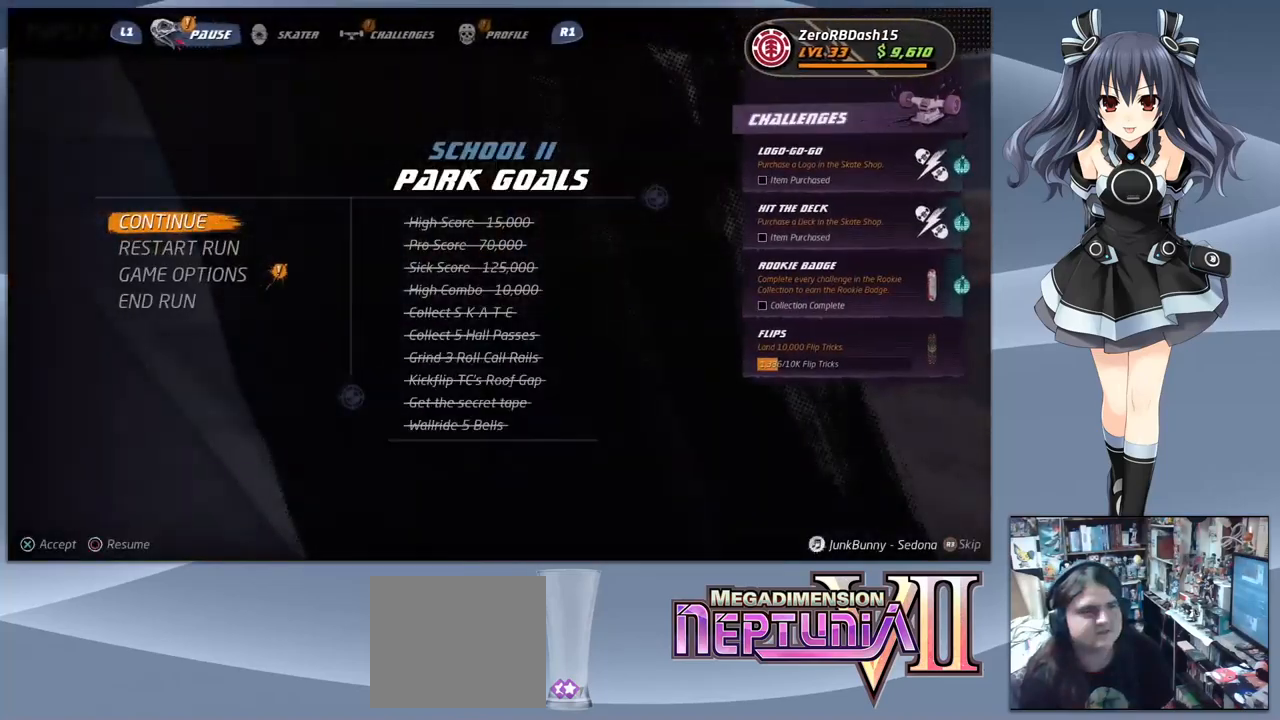
{"buttons": [], "right_stick": "center", "events": [[33, "DPAD_DOWN", "down"], [133, "DPAD_DOWN", "up"], [333, "CROSS", "down"], [467, "CROSS", "up"]]}